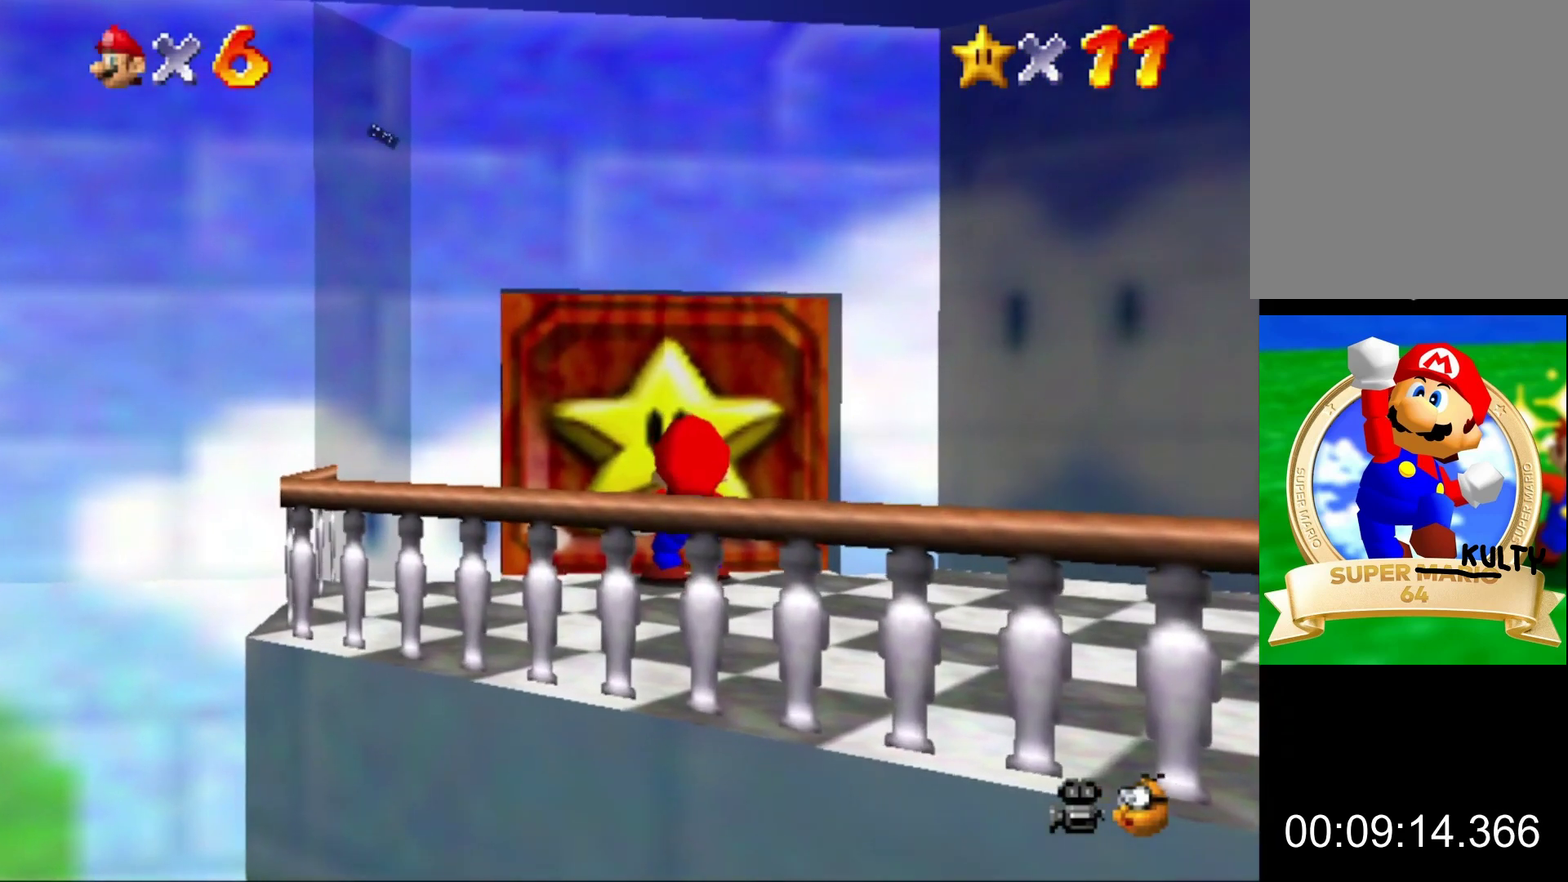
Gameplay with a controller (Nintendo layout); each line is a JSON object with the inputs held at the frame after it. "events" lists button and stick changes between this image and that frame as [ms after this image, input, new state], when the widget could be followed in between. This overlay highlights the sticks when they move; stick clicks (L3) are not distinguishable. Not read: L3 R3.
{"buttons": ["A"], "left_stick": "up", "events": [[100, "left_stick", "up"], [433, "A", "down"]]}
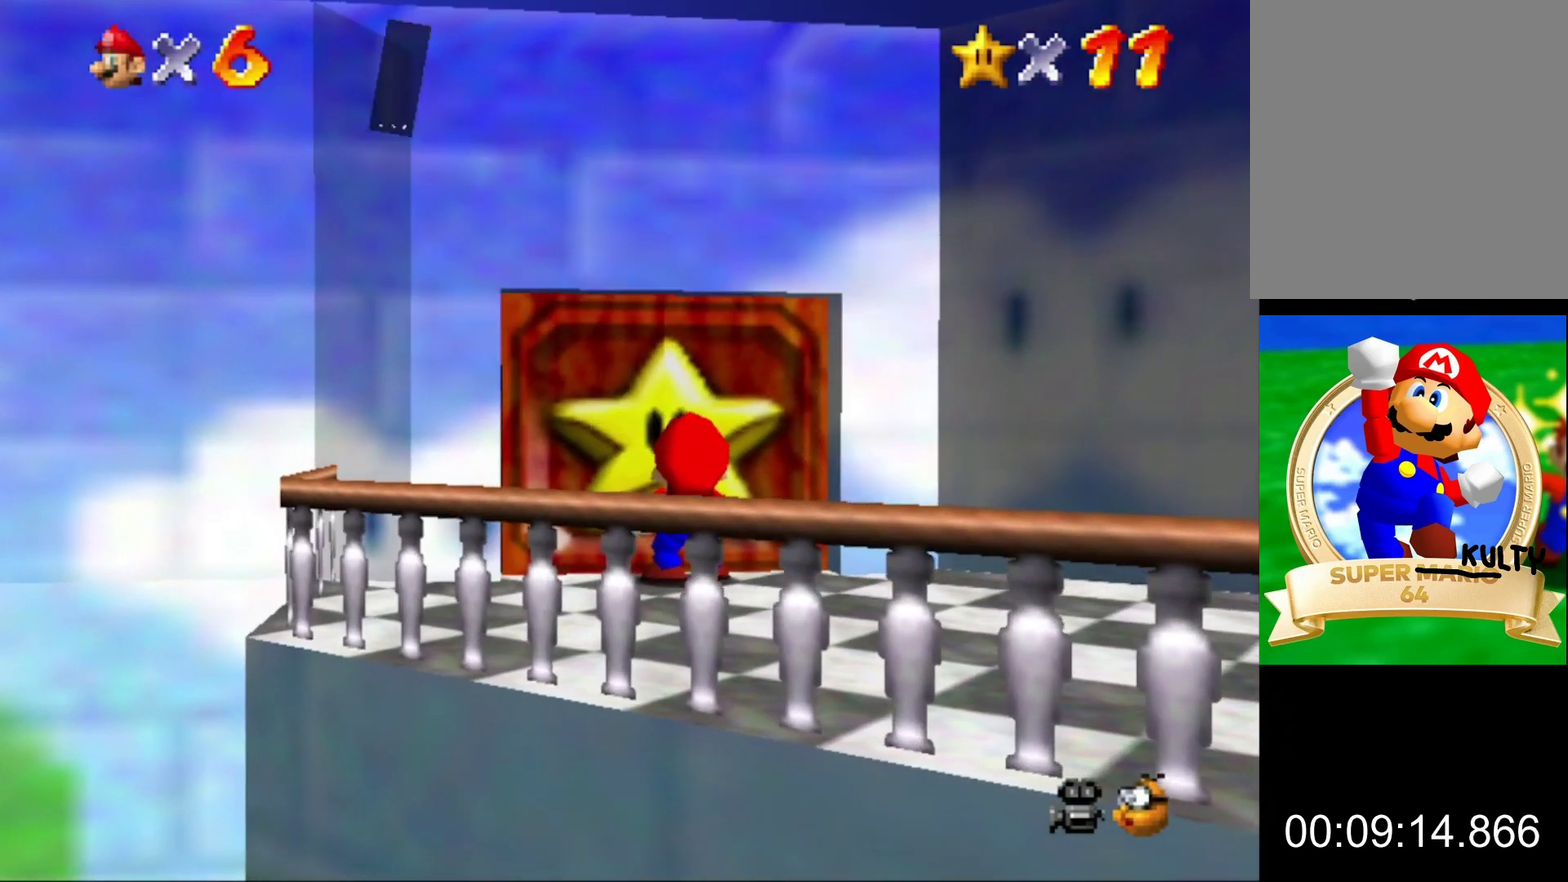
{"buttons": [], "left_stick": "center", "events": [[67, "A", "up"], [433, "left_stick", "center"]]}
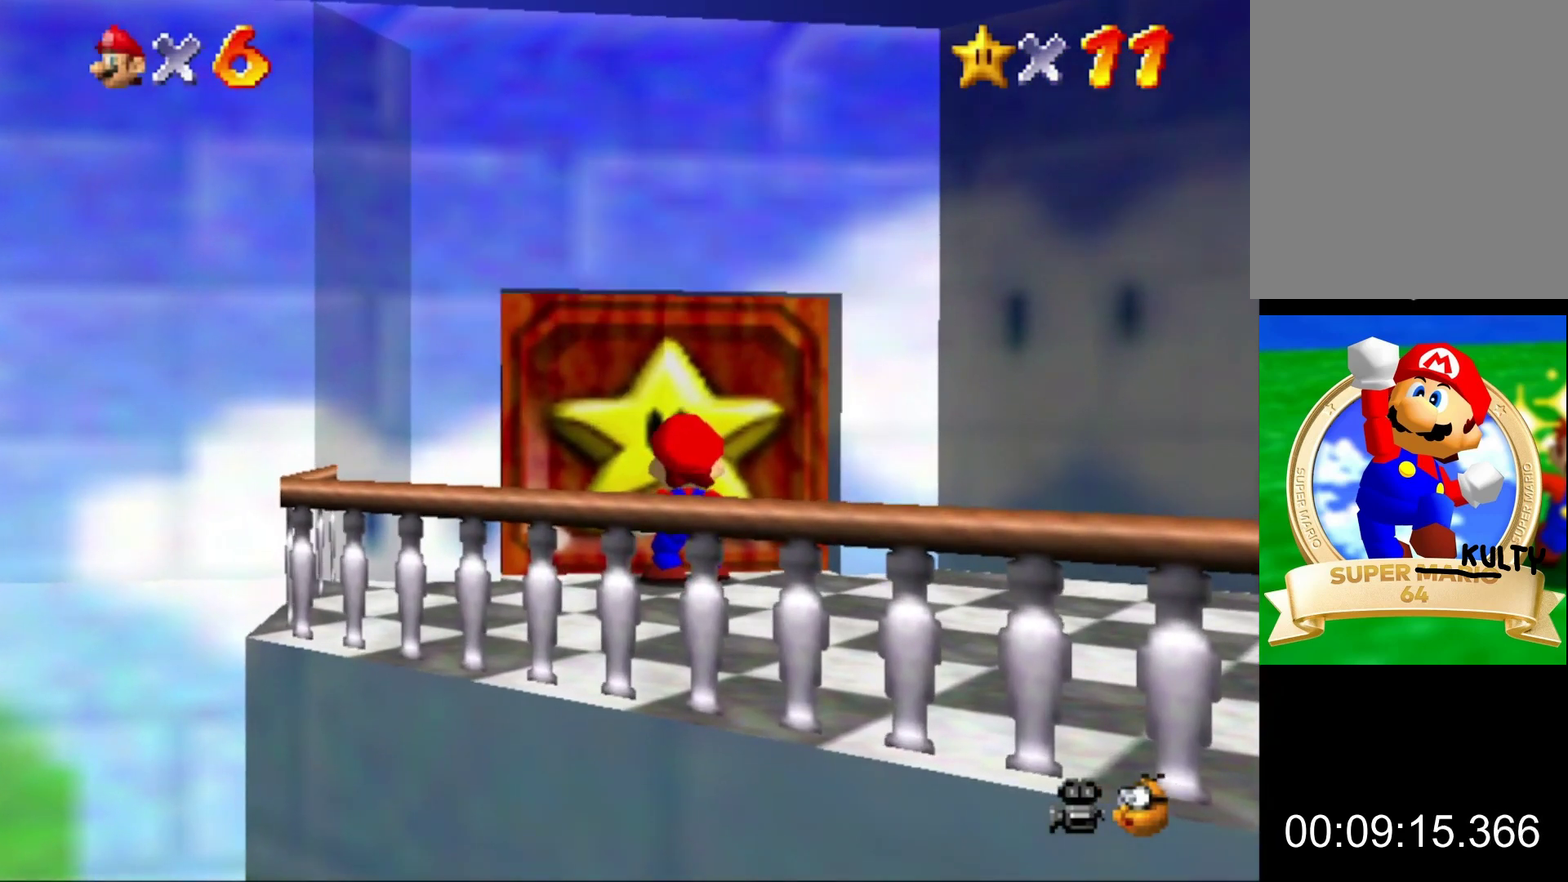
{"buttons": [], "left_stick": "center", "events": []}
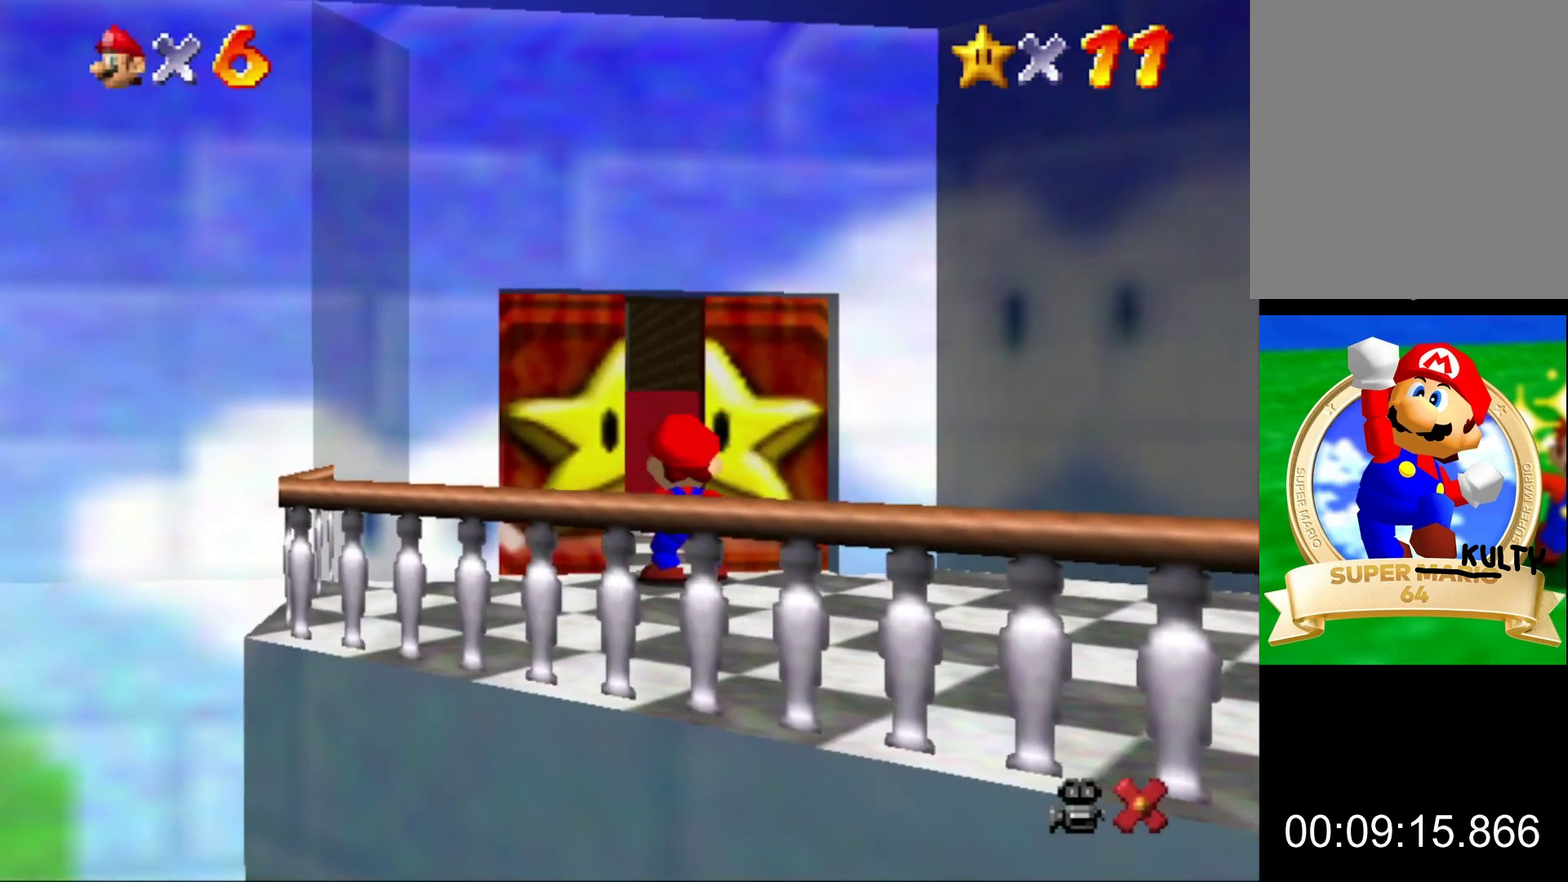
{"buttons": [], "left_stick": "center", "events": []}
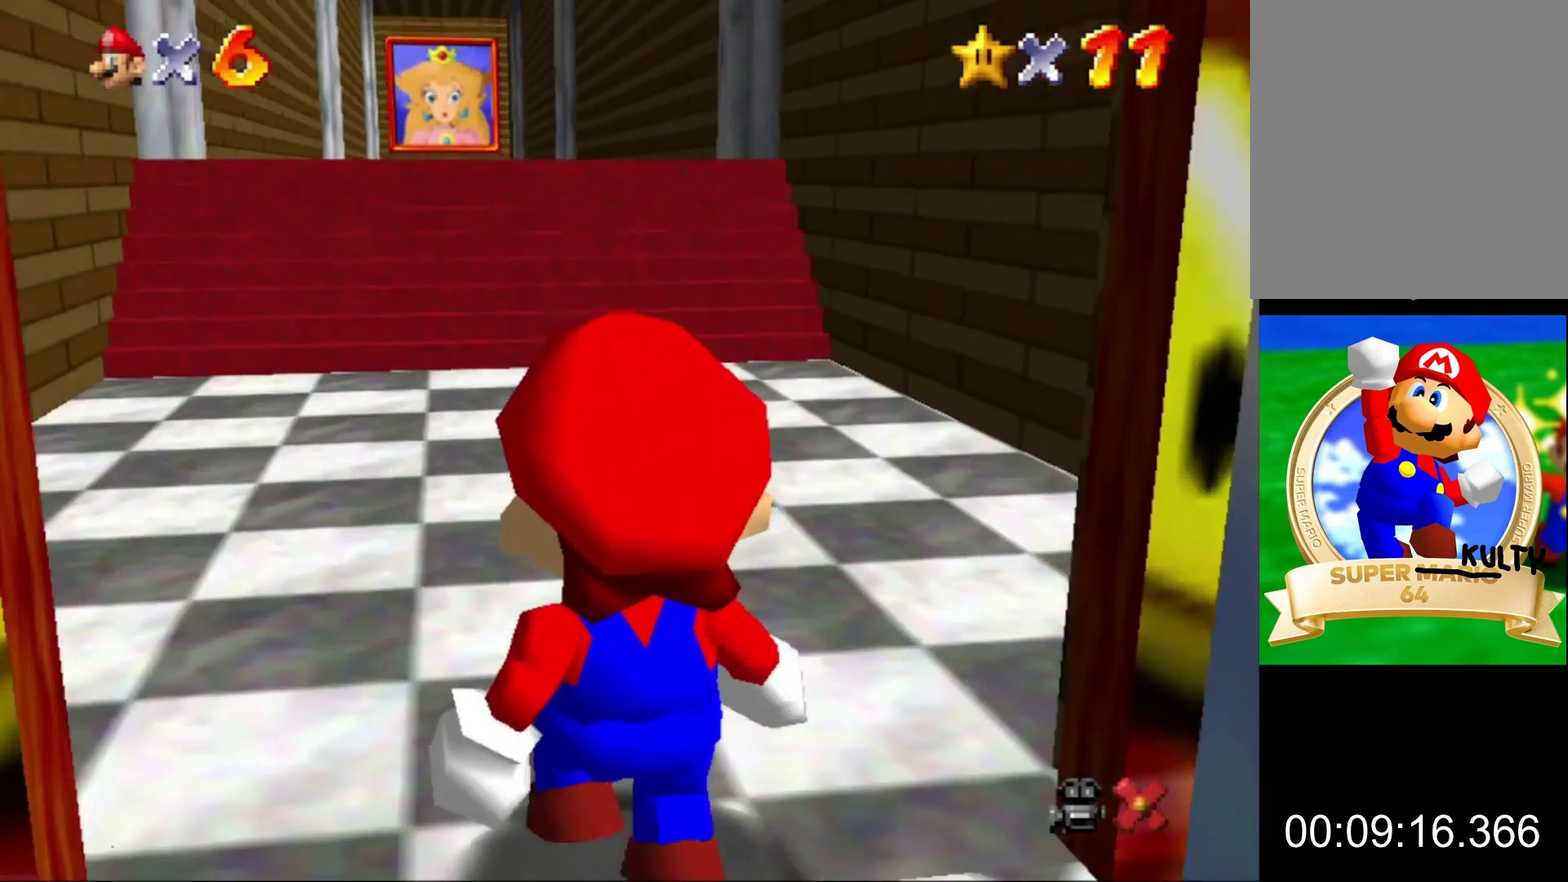
{"buttons": [], "left_stick": "up", "events": [[400, "left_stick", "up"]]}
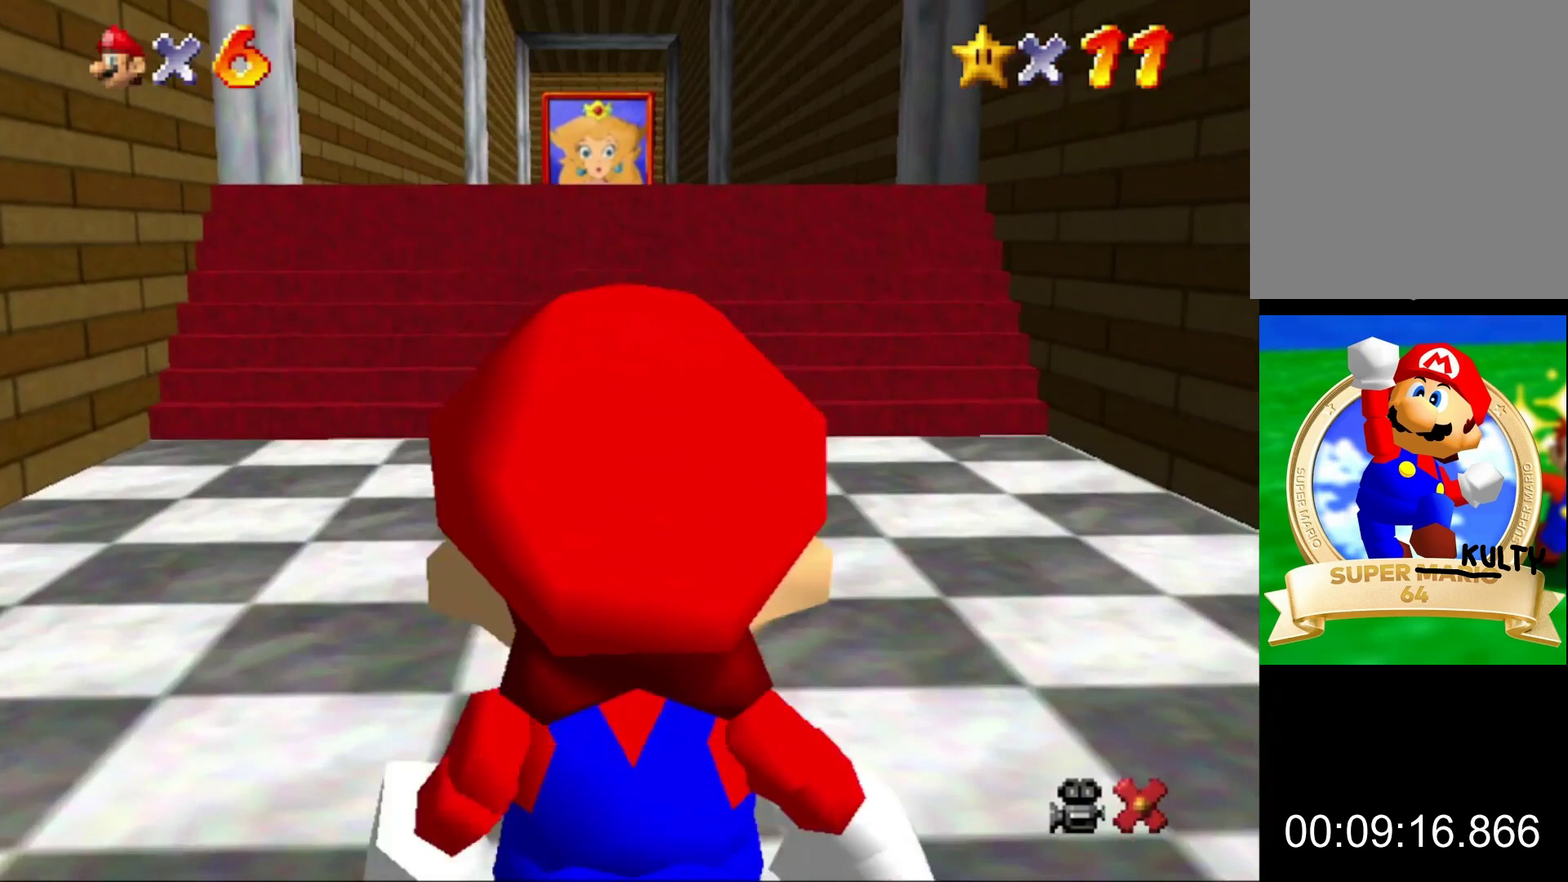
{"buttons": [], "left_stick": "up", "events": []}
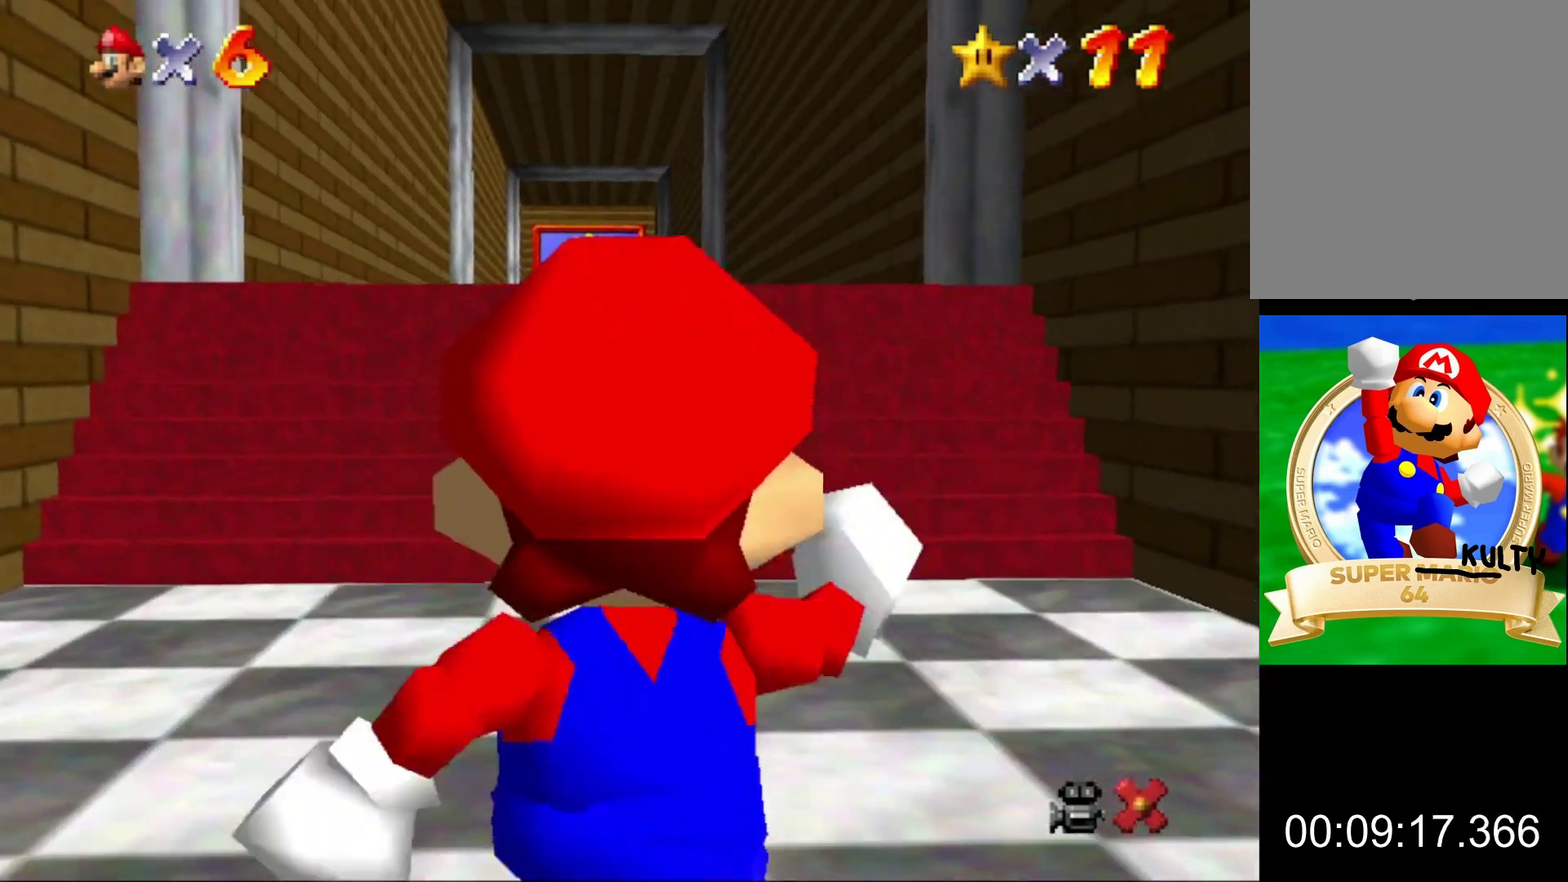
{"buttons": ["Z"], "left_stick": "up", "events": [[167, "Z", "down"], [233, "A", "down"], [300, "A", "up"]]}
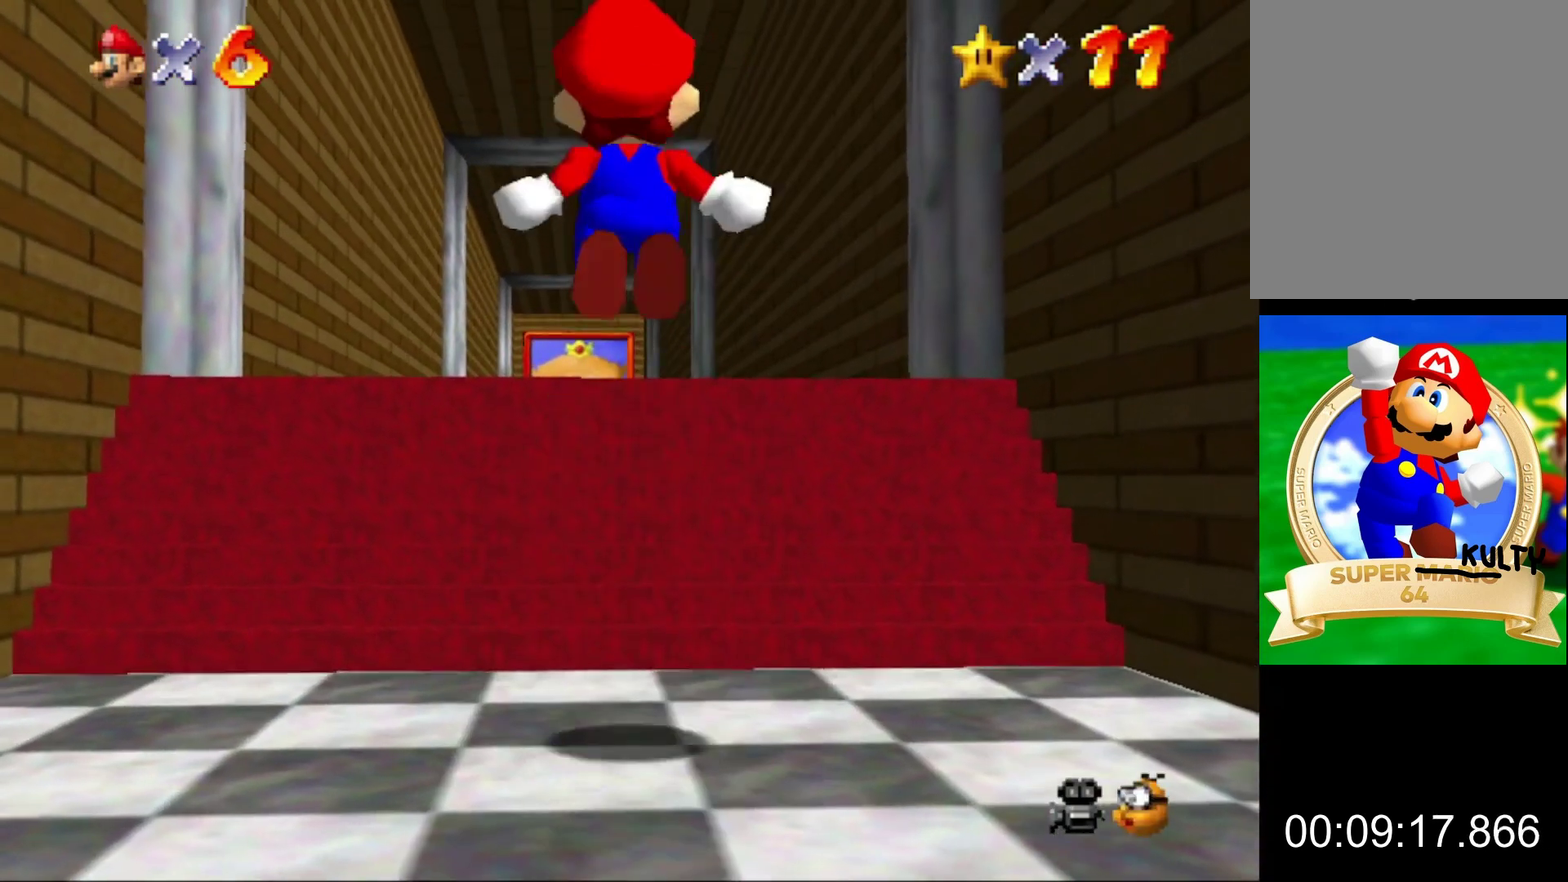
{"buttons": ["A", "Z"], "left_stick": "up", "events": [[500, "A", "down"]]}
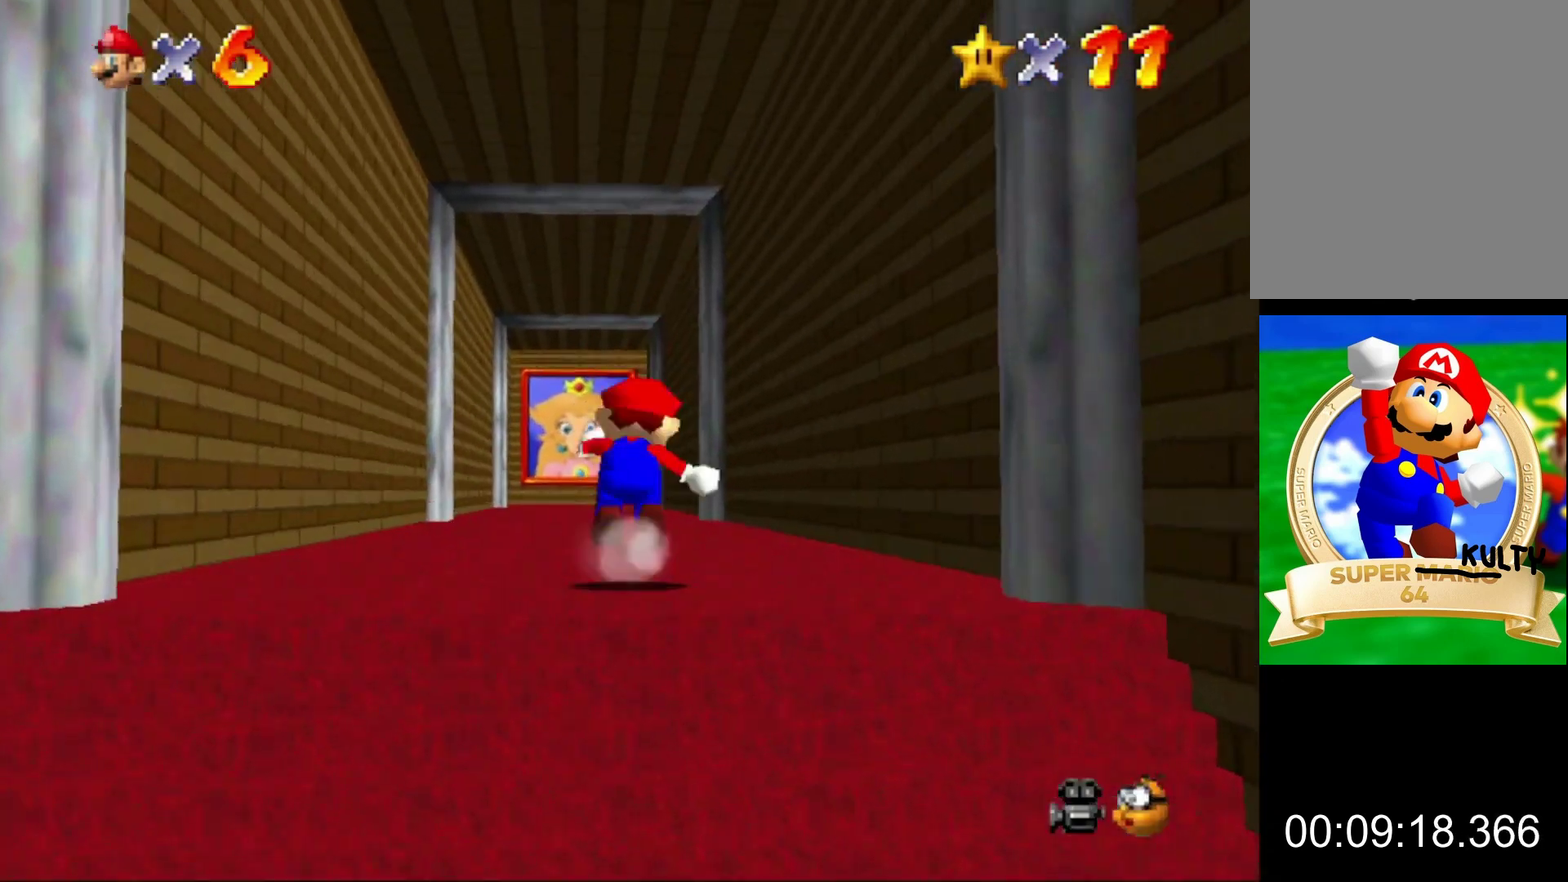
{"buttons": [], "left_stick": "up", "events": [[67, "A", "up"], [400, "Z", "up"]]}
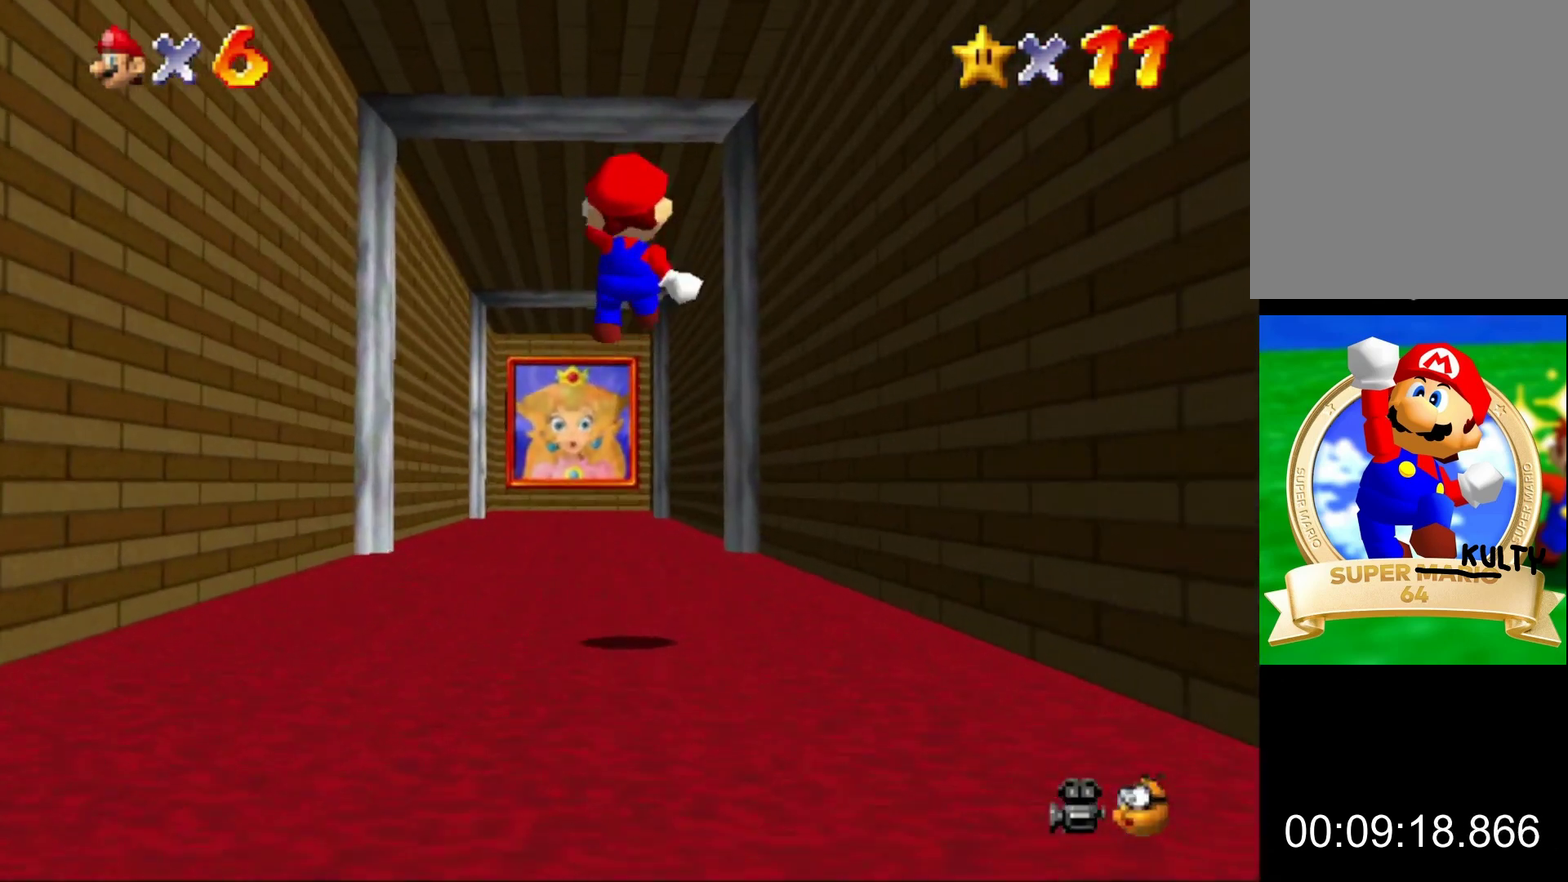
{"buttons": [], "left_stick": "up"}
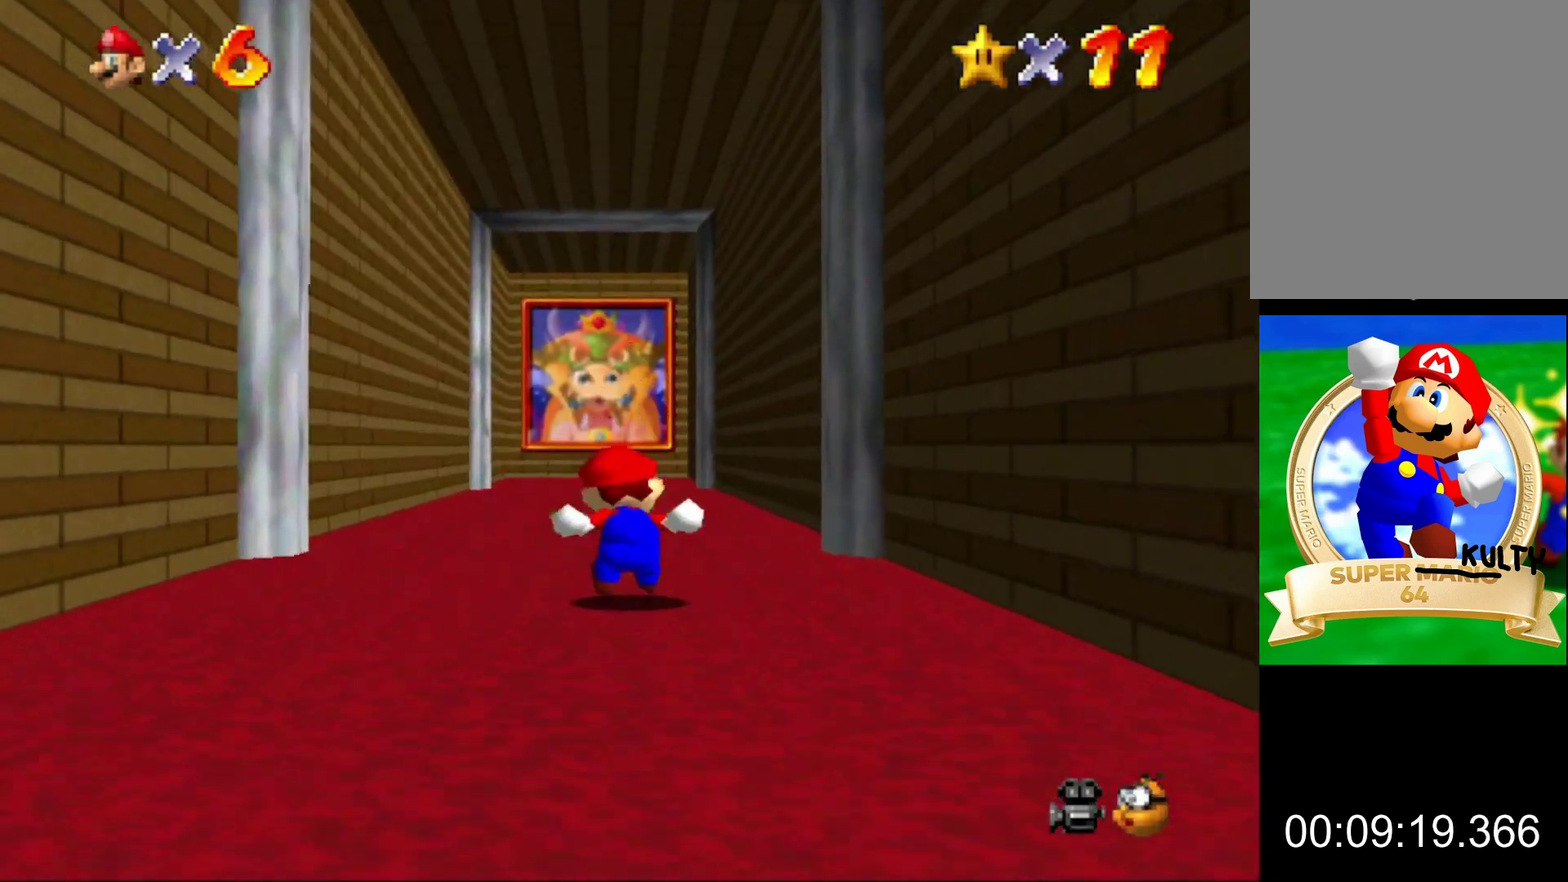
{"buttons": ["B"], "left_stick": "up", "events": [[400, "B", "down"]]}
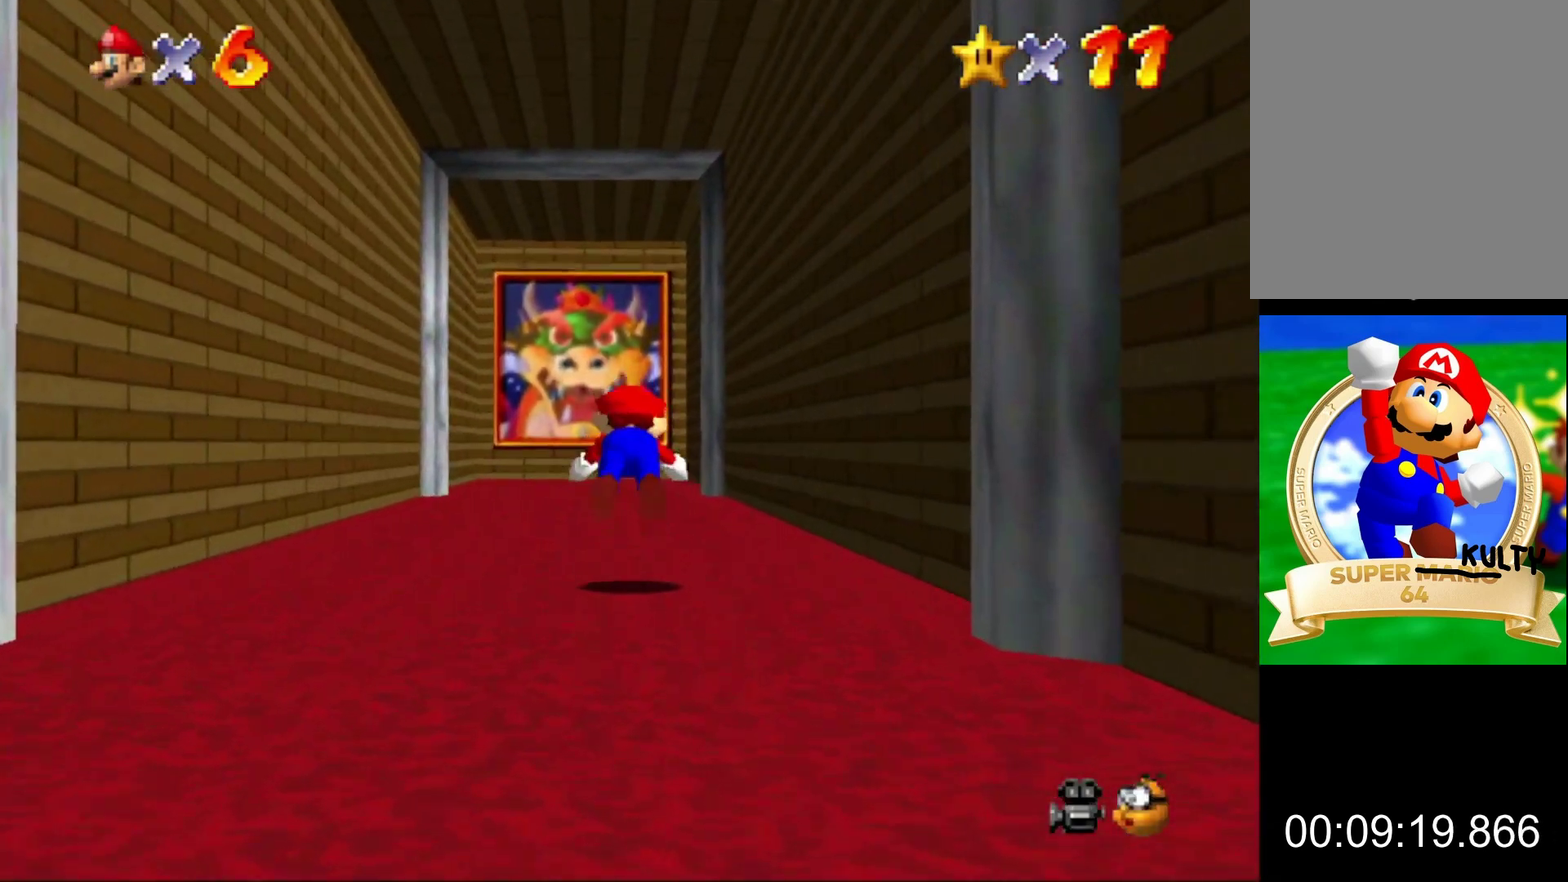
{"buttons": [], "left_stick": "center", "events": [[33, "B", "up"], [467, "left_stick", "center"]]}
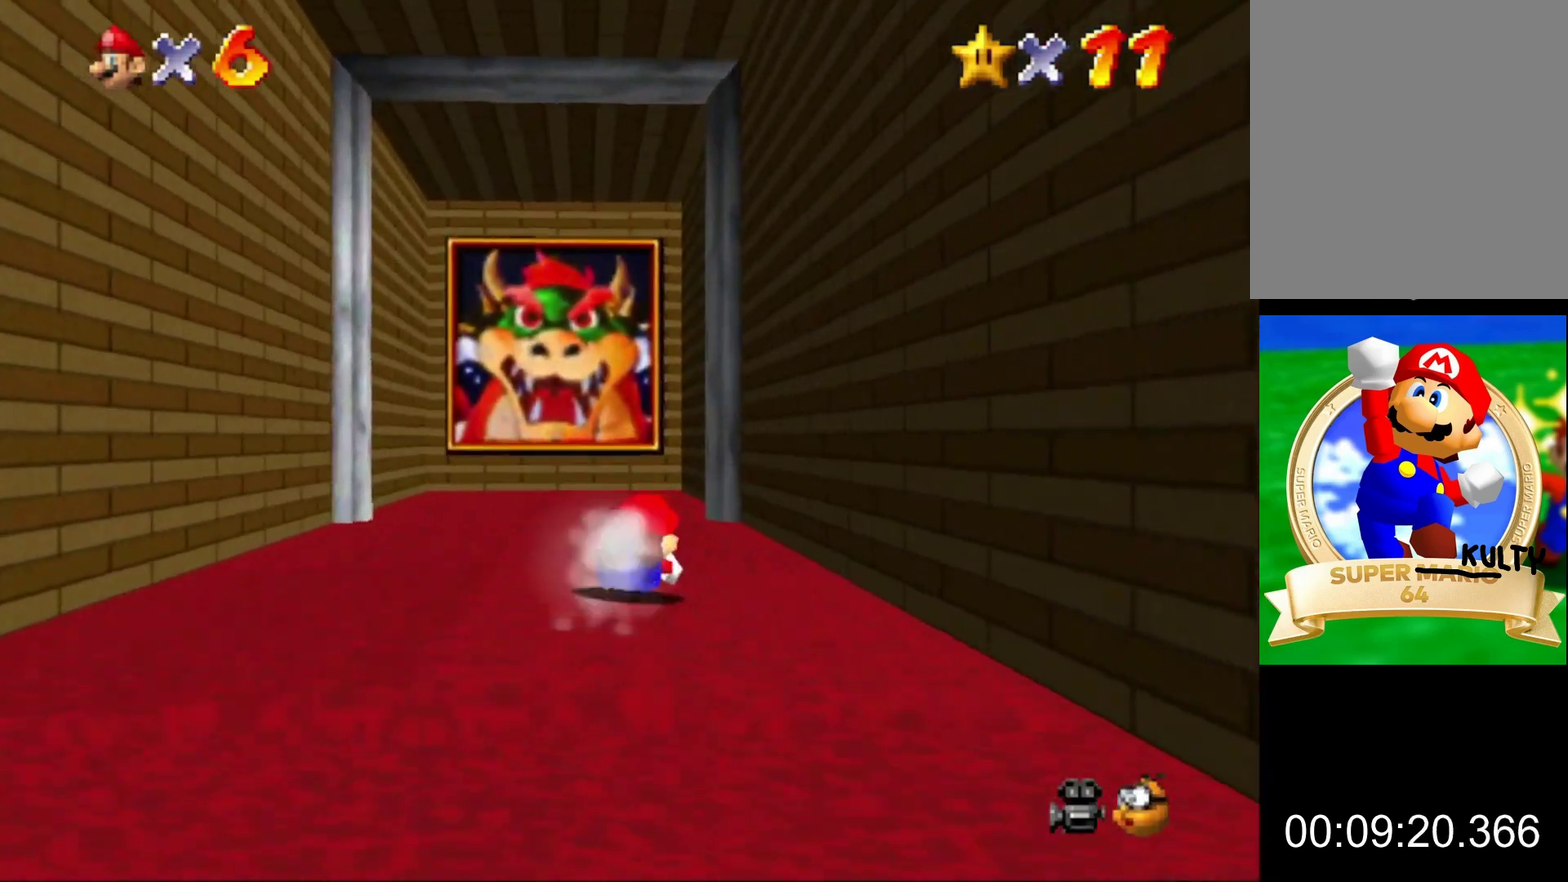
{"buttons": [], "left_stick": "center", "events": []}
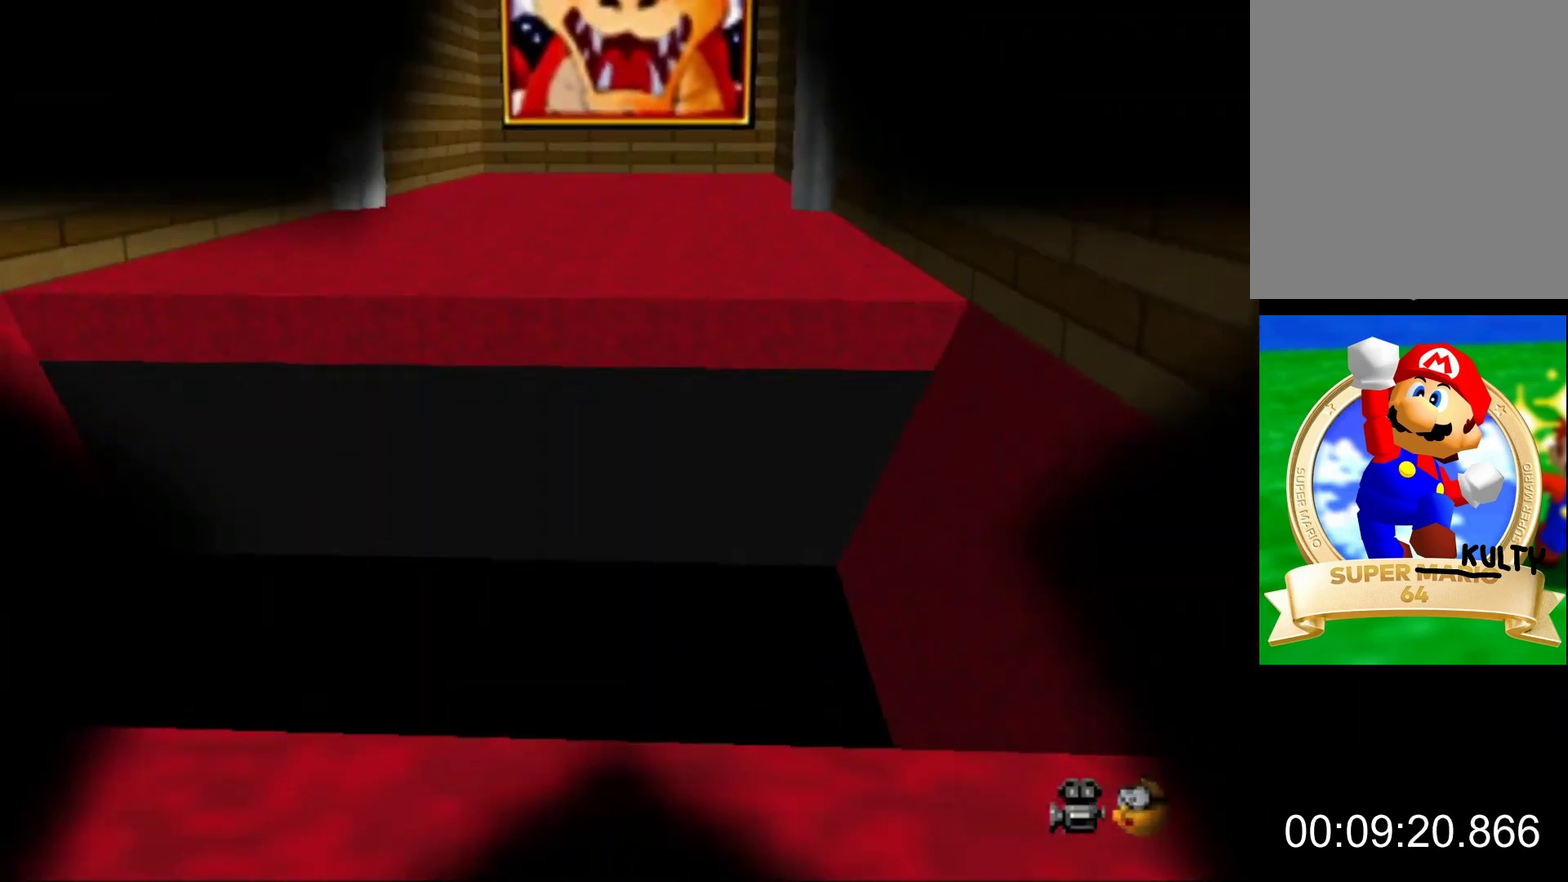
{"buttons": [], "left_stick": "center", "events": []}
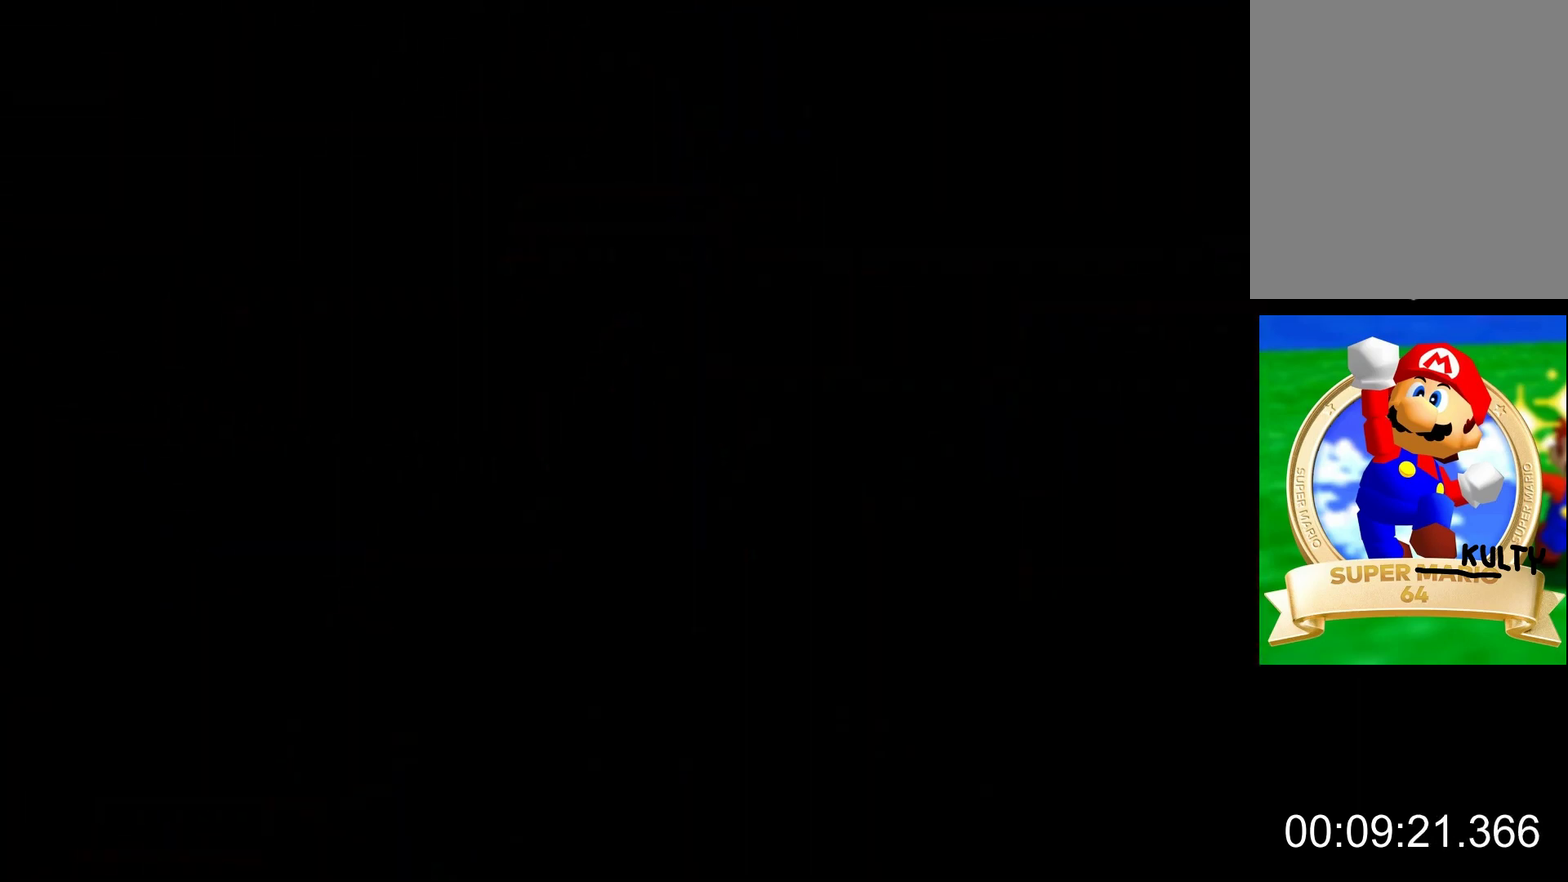
{"buttons": ["C_LEFT"], "left_stick": "center", "events": [[500, "C_LEFT", "down"]]}
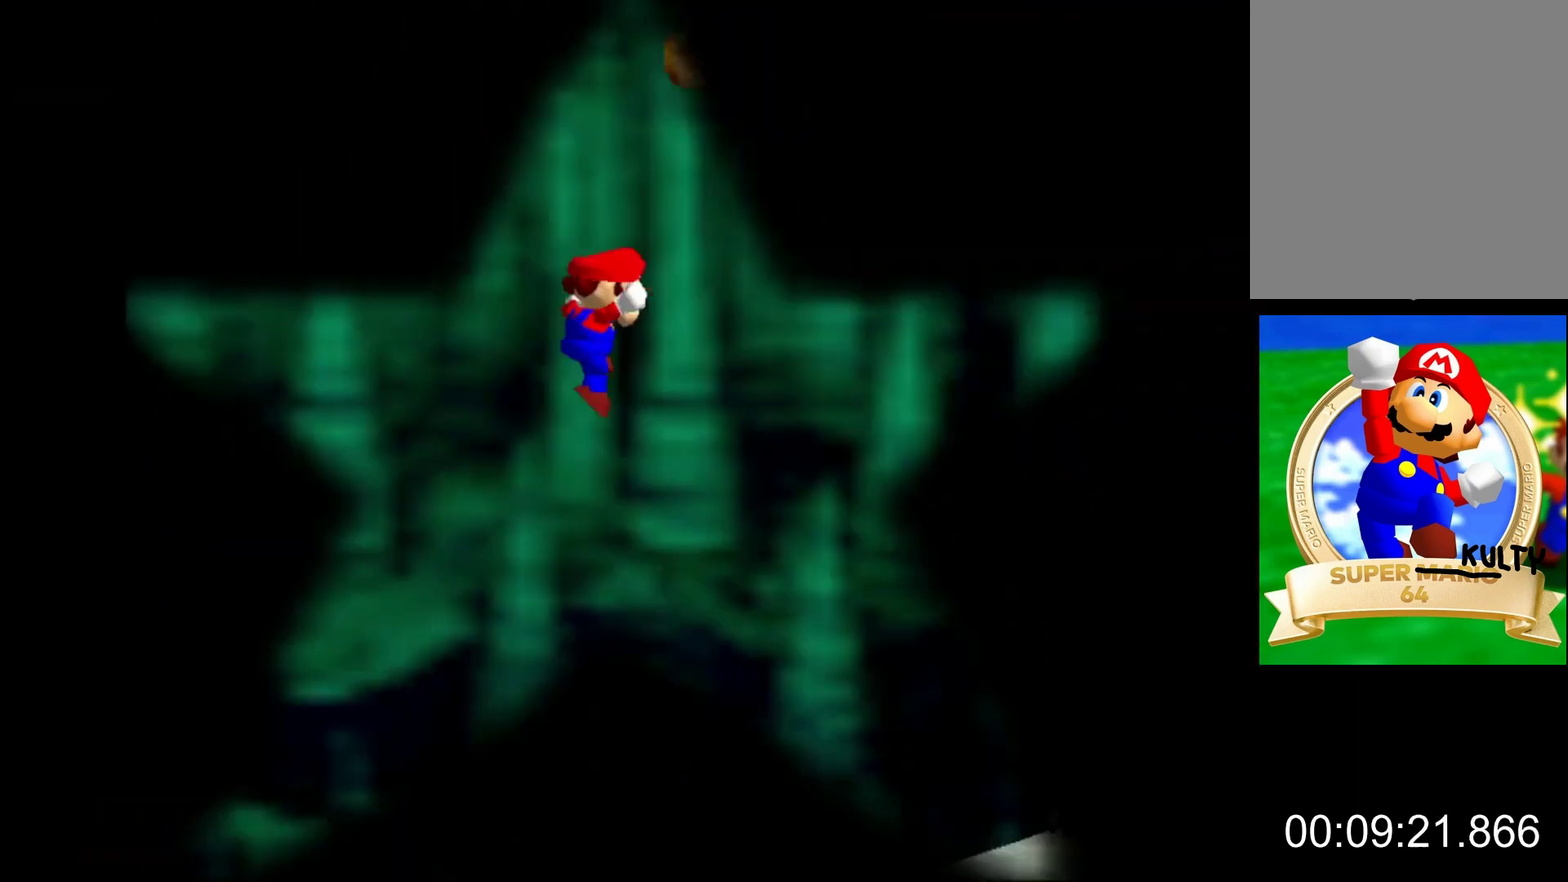
{"buttons": [], "left_stick": "center", "events": [[100, "C_LEFT", "up"], [167, "C_LEFT", "down"], [267, "C_LEFT", "up"]]}
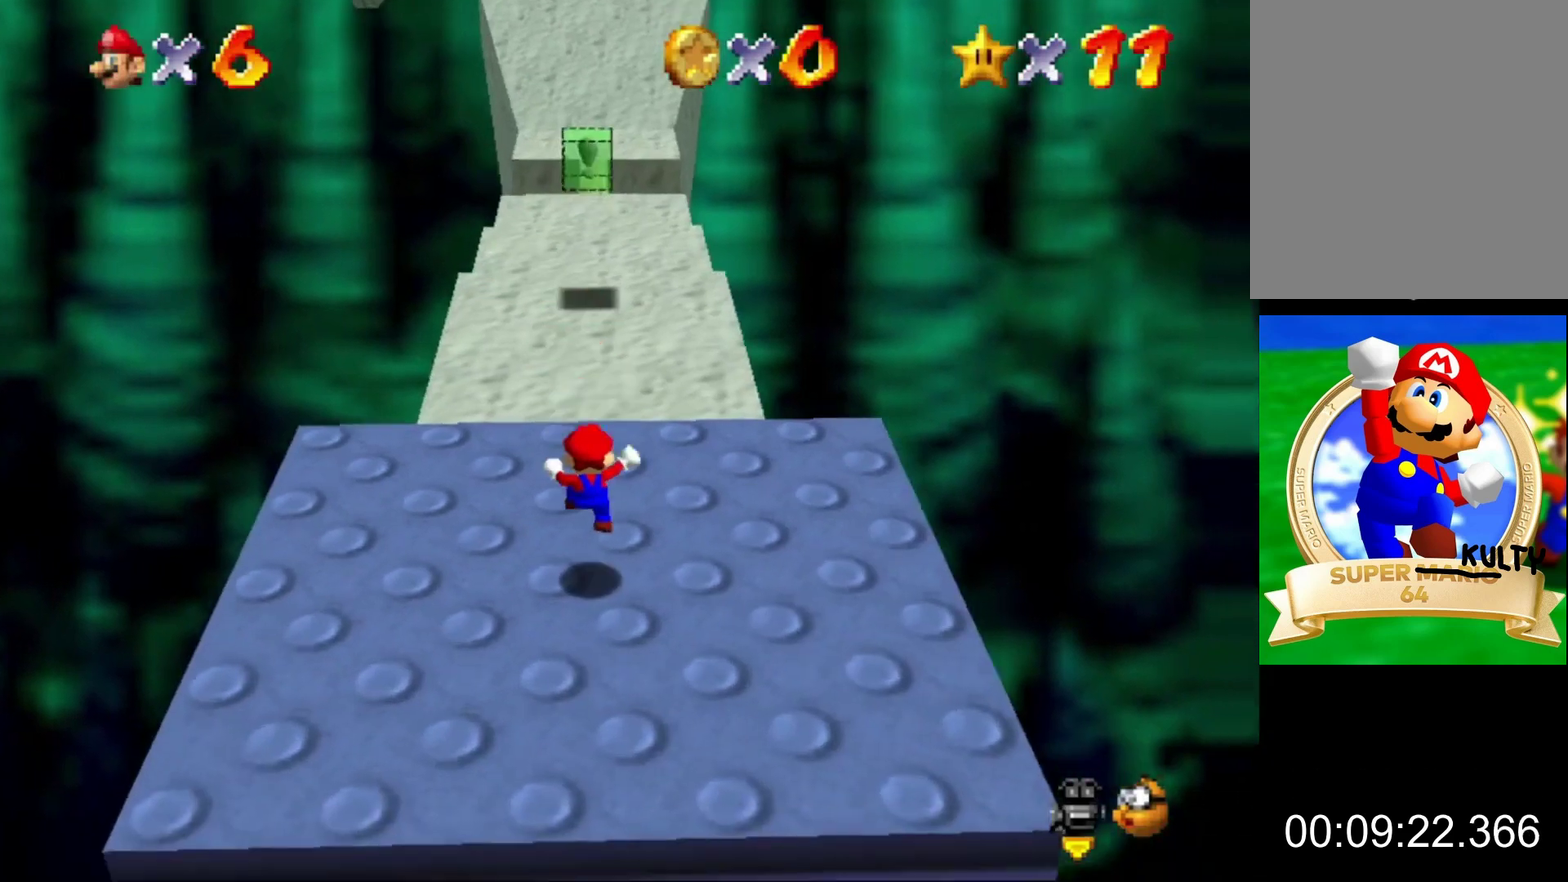
{"buttons": [], "left_stick": "up", "events": [[233, "left_stick", "up"]]}
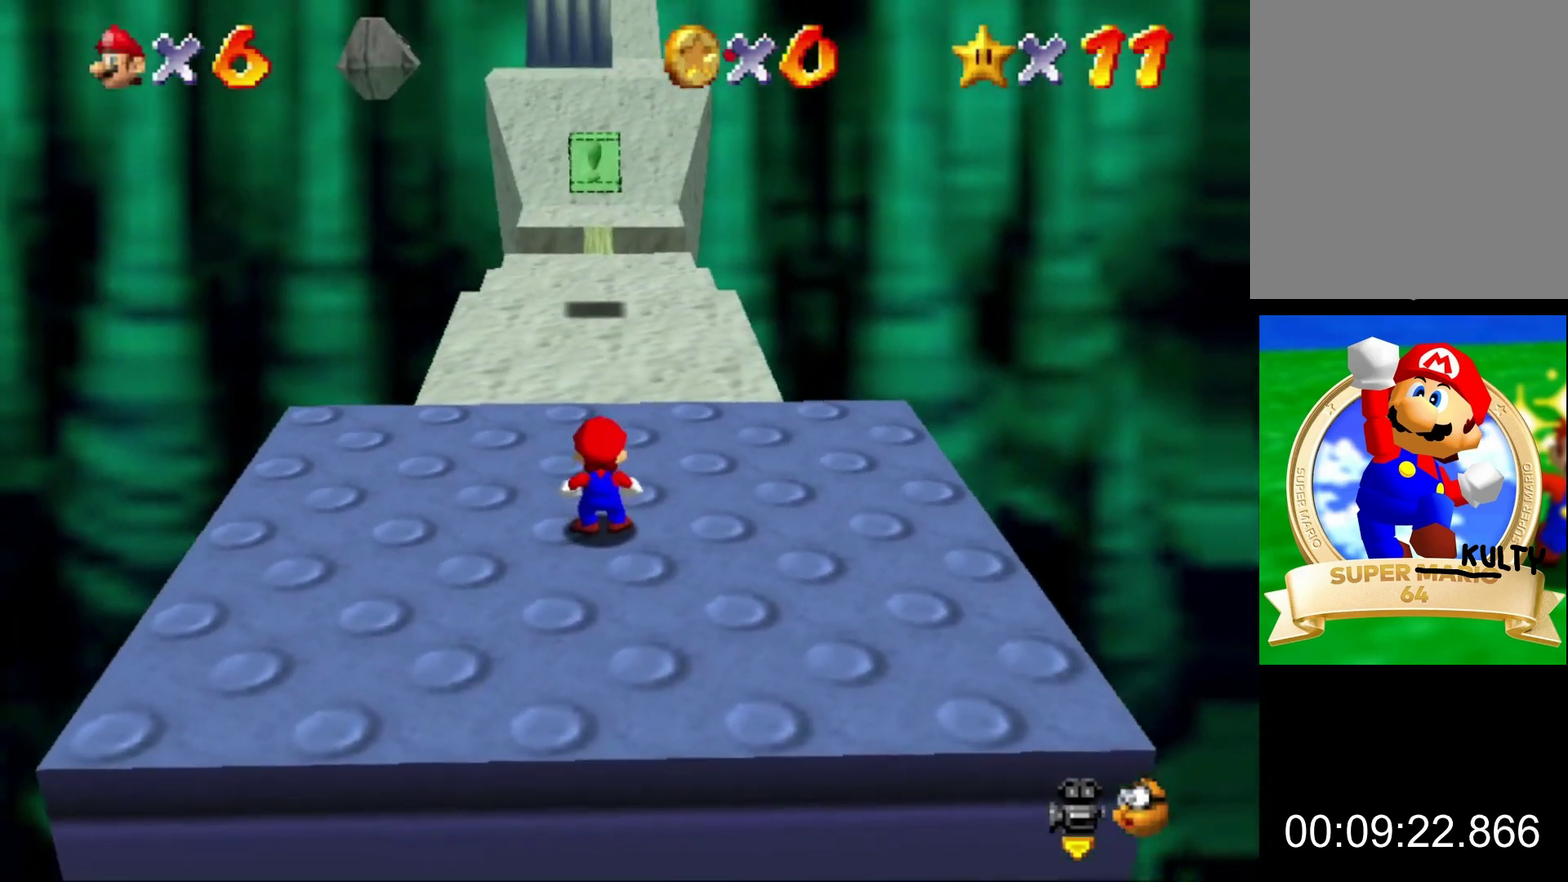
{"buttons": [], "left_stick": "up", "events": []}
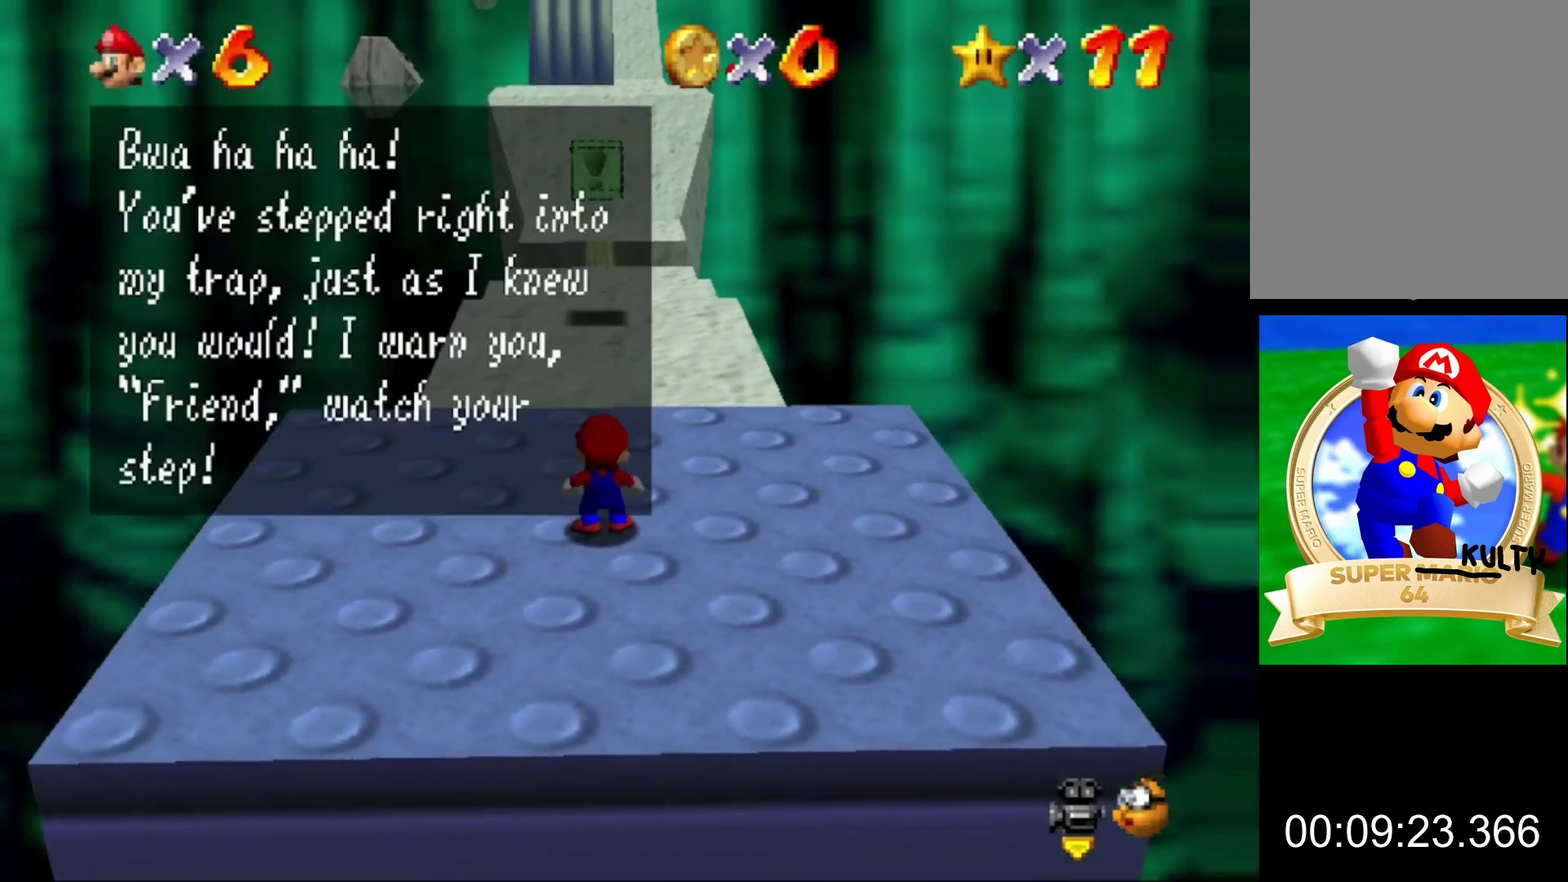
{"buttons": ["Z"], "left_stick": "up", "events": [[67, "A", "down"], [100, "B", "down"], [167, "A", "up"], [167, "B", "up"], [467, "Z", "down"]]}
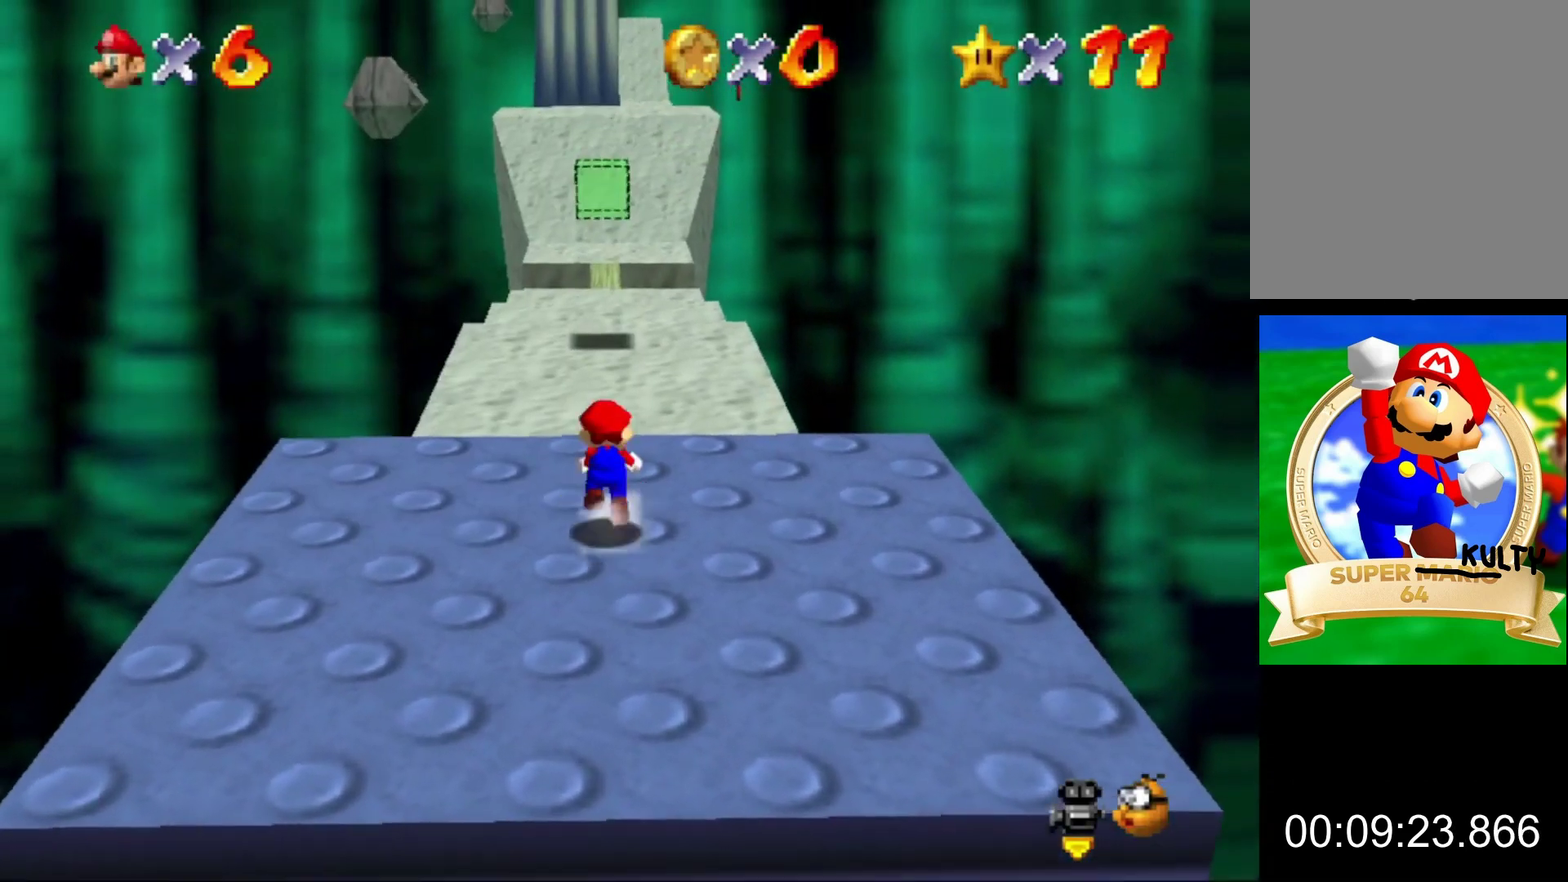
{"buttons": ["Z"], "left_stick": "up-left", "events": [[33, "A", "down"], [100, "A", "up"], [133, "left_stick", "up-left"]]}
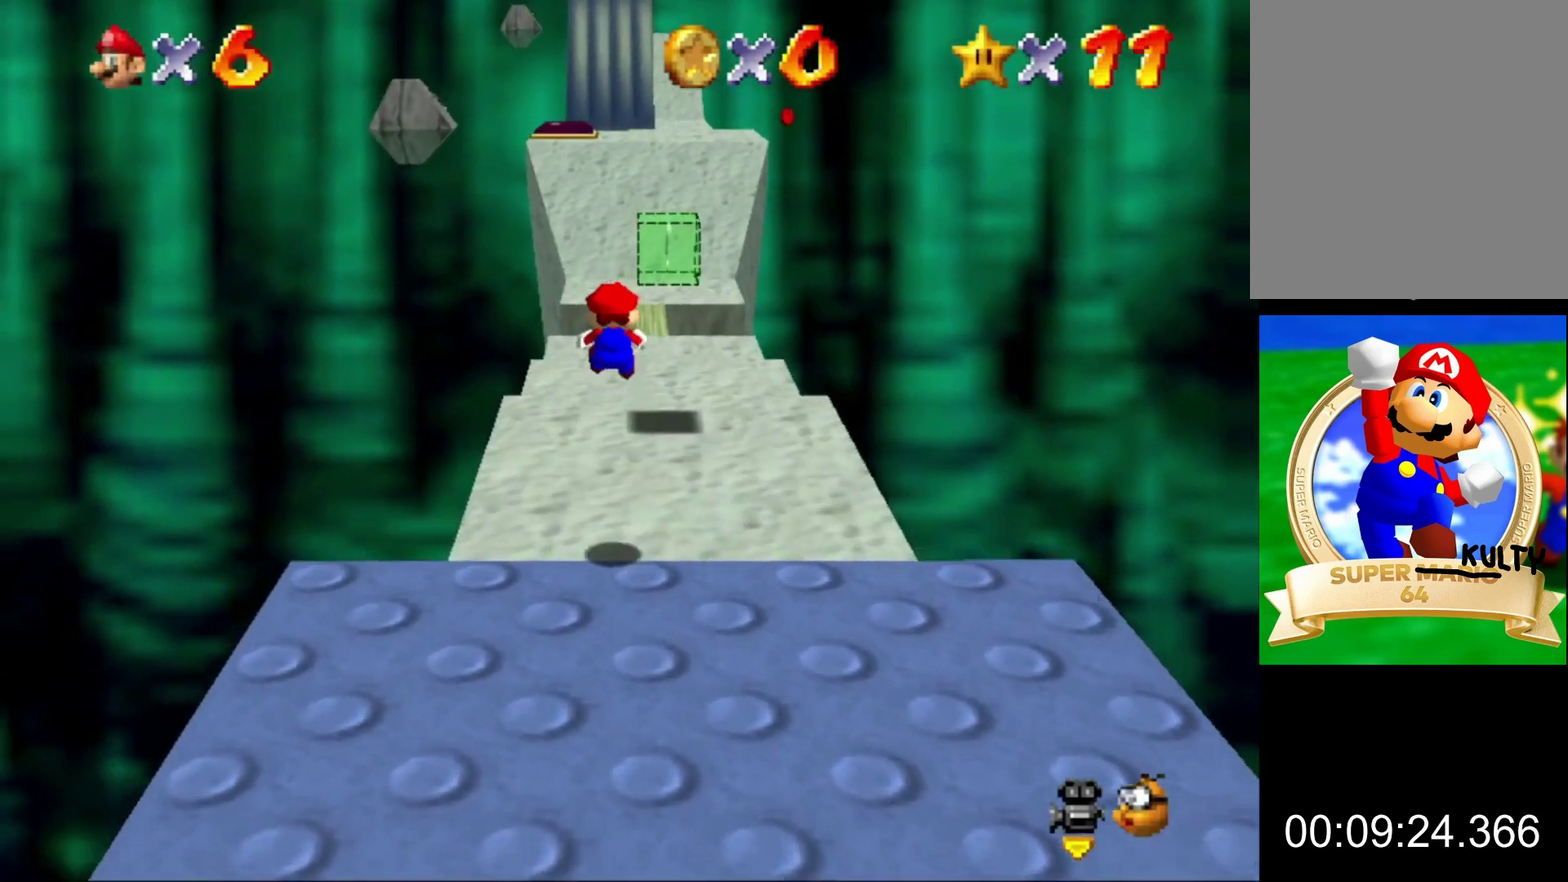
{"buttons": ["Z"], "left_stick": "up", "events": [[500, "left_stick", "up"]]}
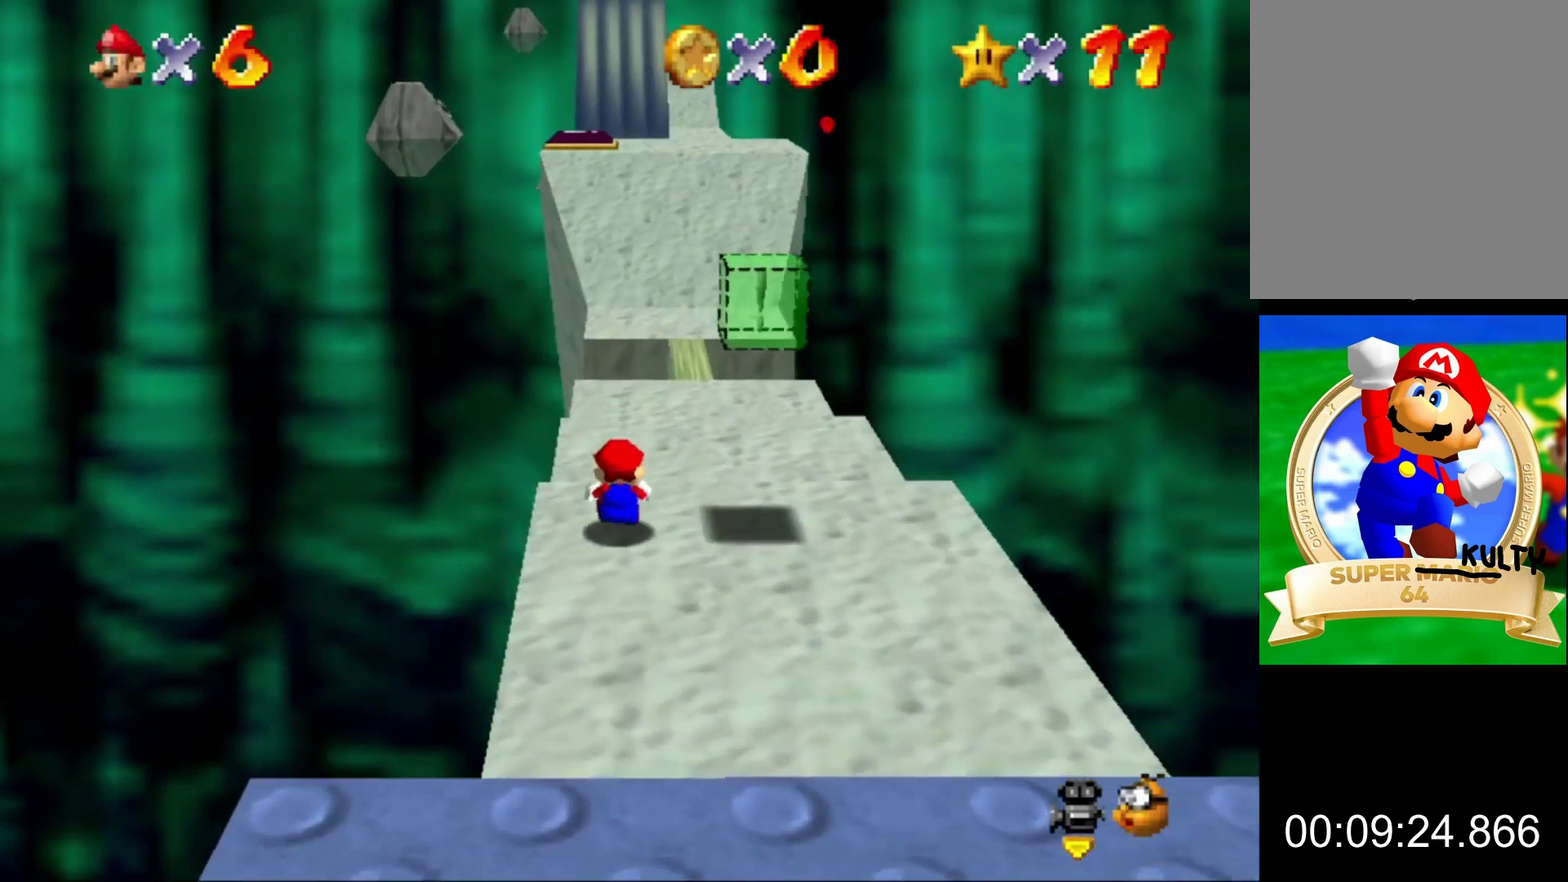
{"buttons": ["Z"], "left_stick": "up-left"}
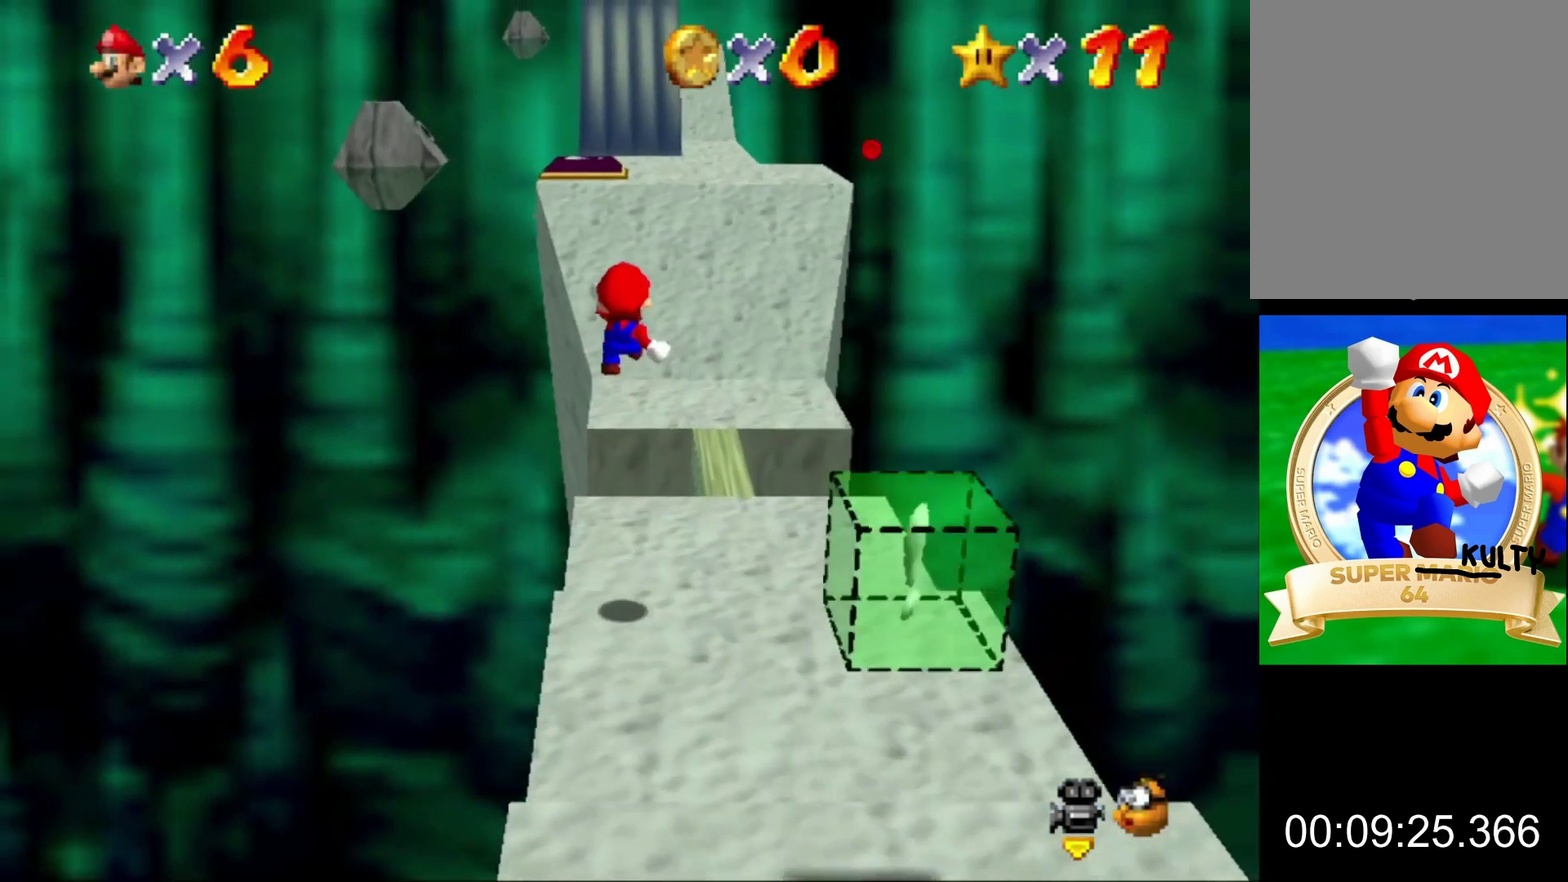
{"buttons": ["Z"], "left_stick": "up"}
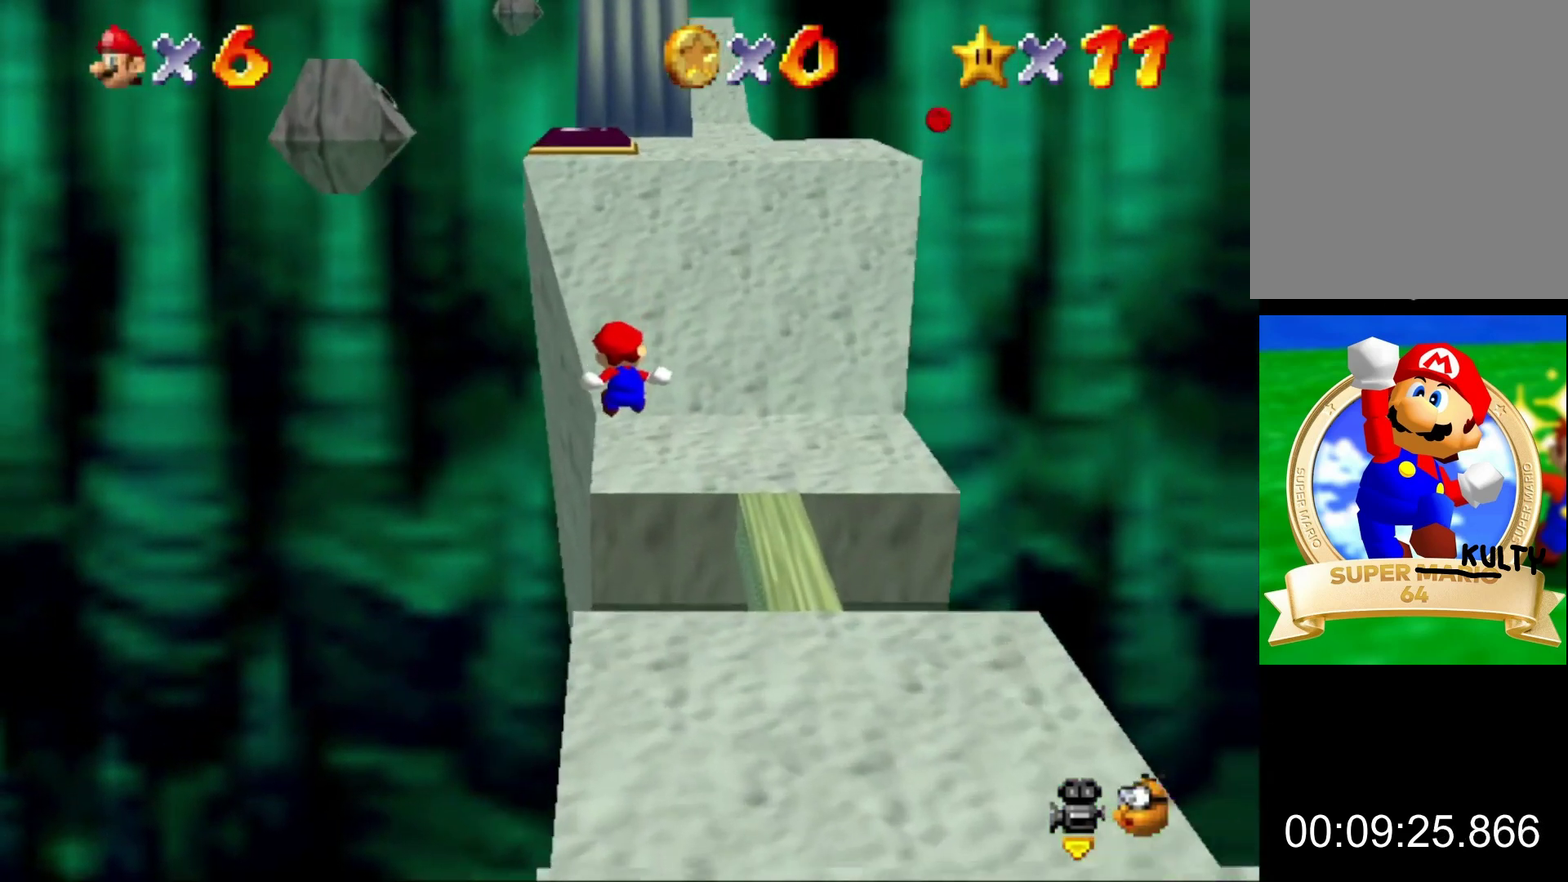
{"buttons": ["Z"], "left_stick": "up", "events": [[300, "A", "down"], [400, "A", "up"]]}